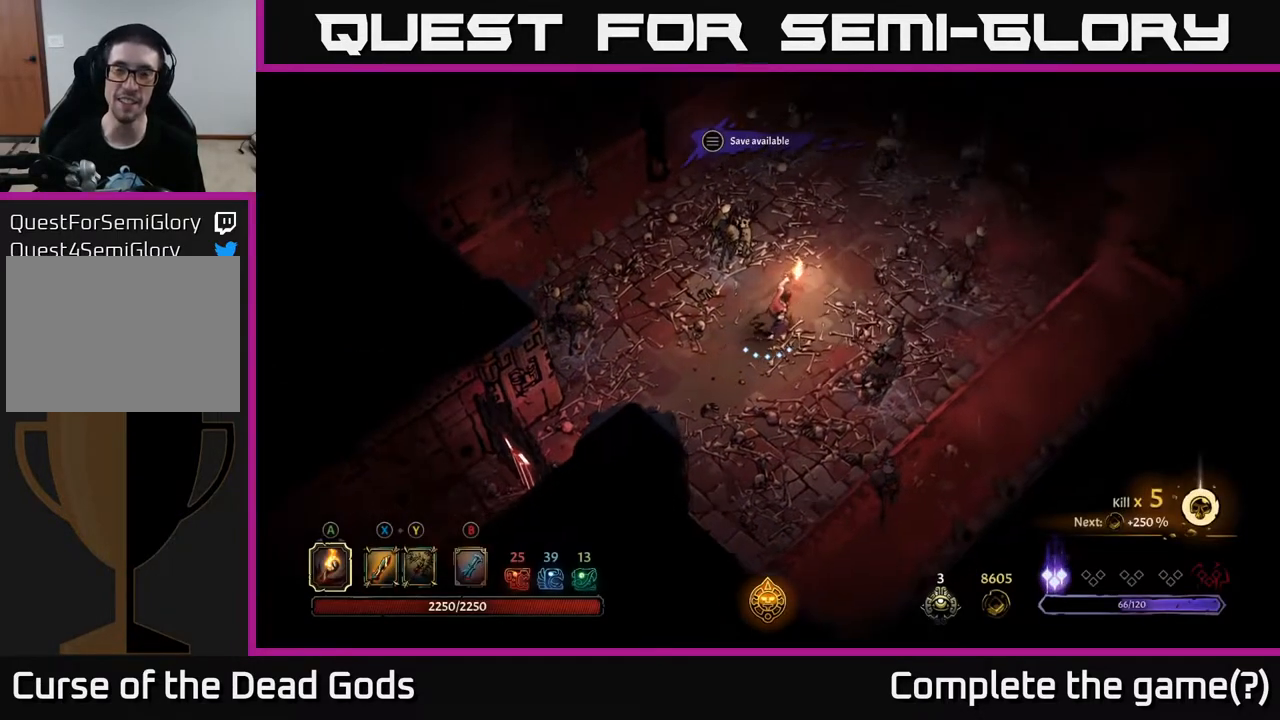
Gameplay with a controller (Xbox layout); each line is a JSON object with the inputs held at the frame after it. "events" lists button and stick changes between this image and that frame as [ms after this image, input, new state], when the widget could be followed in between.
{"buttons": [], "left_stick": "up-right", "right_stick": "center", "events": []}
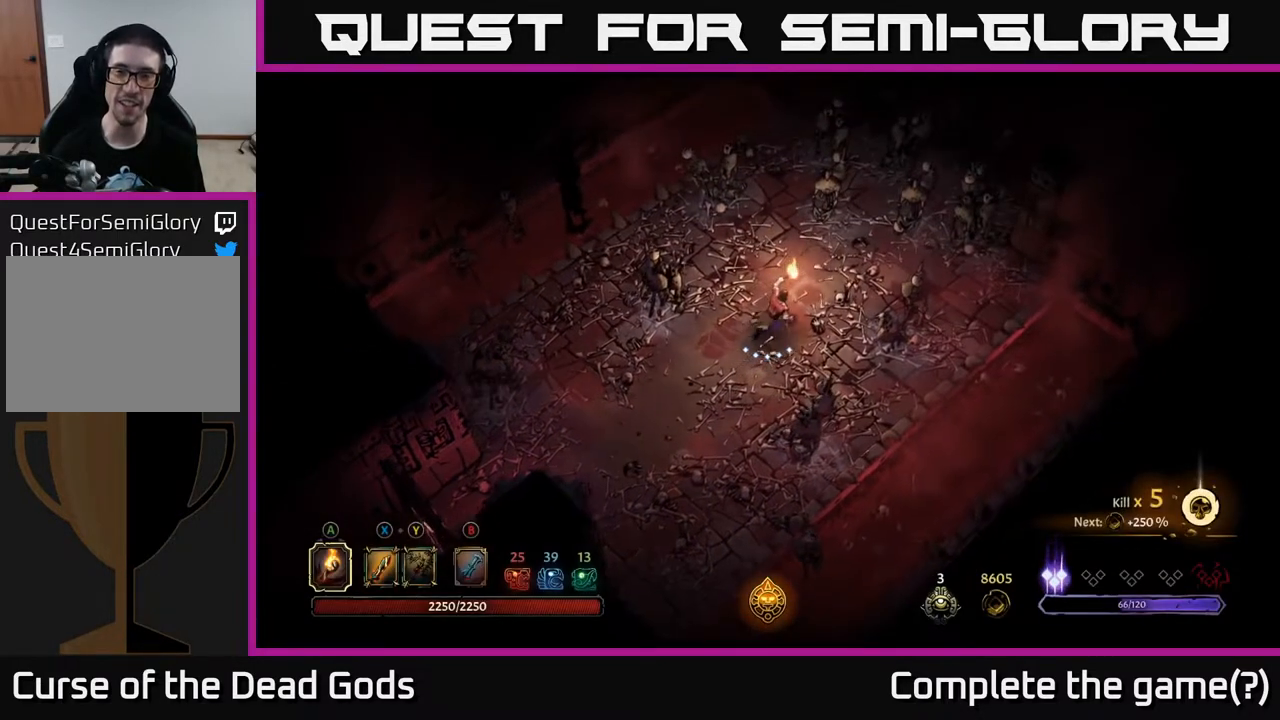
{"buttons": [], "left_stick": "up-right", "right_stick": "center", "events": []}
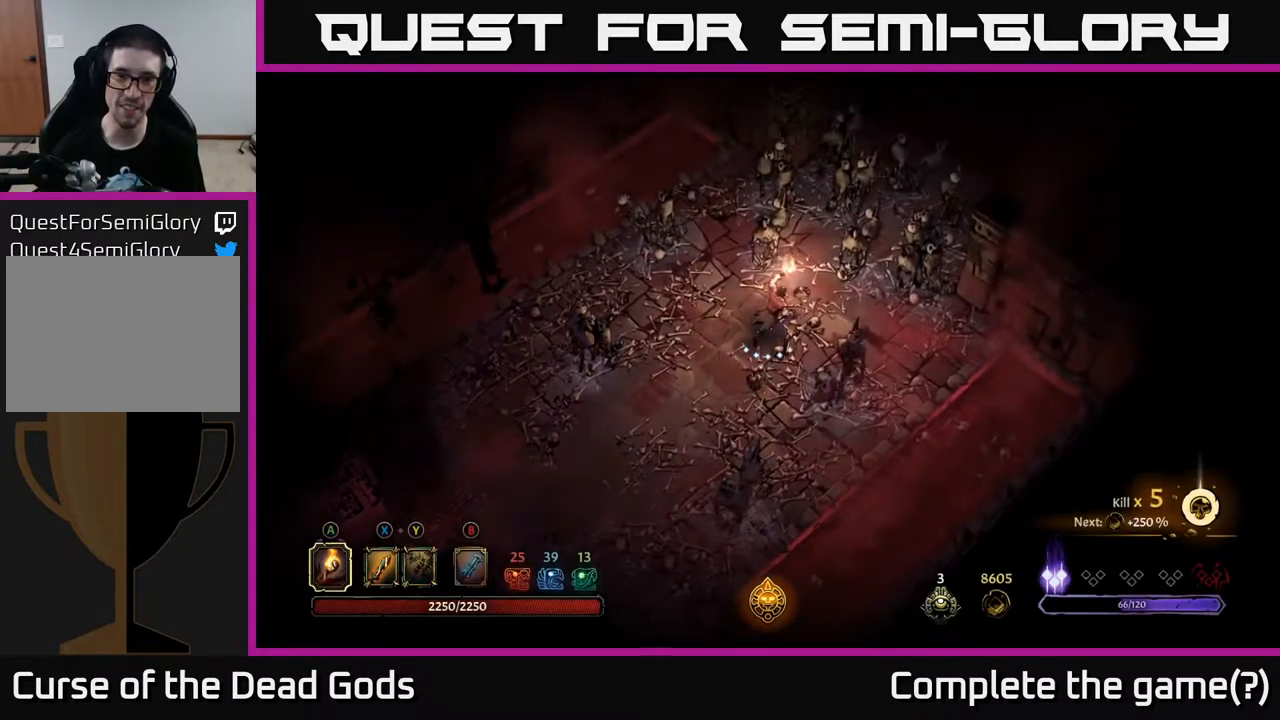
{"buttons": ["X"], "left_stick": "up-right", "right_stick": "center", "events": [[333, "X", "down"], [383, "X", "up"], [450, "X", "down"]]}
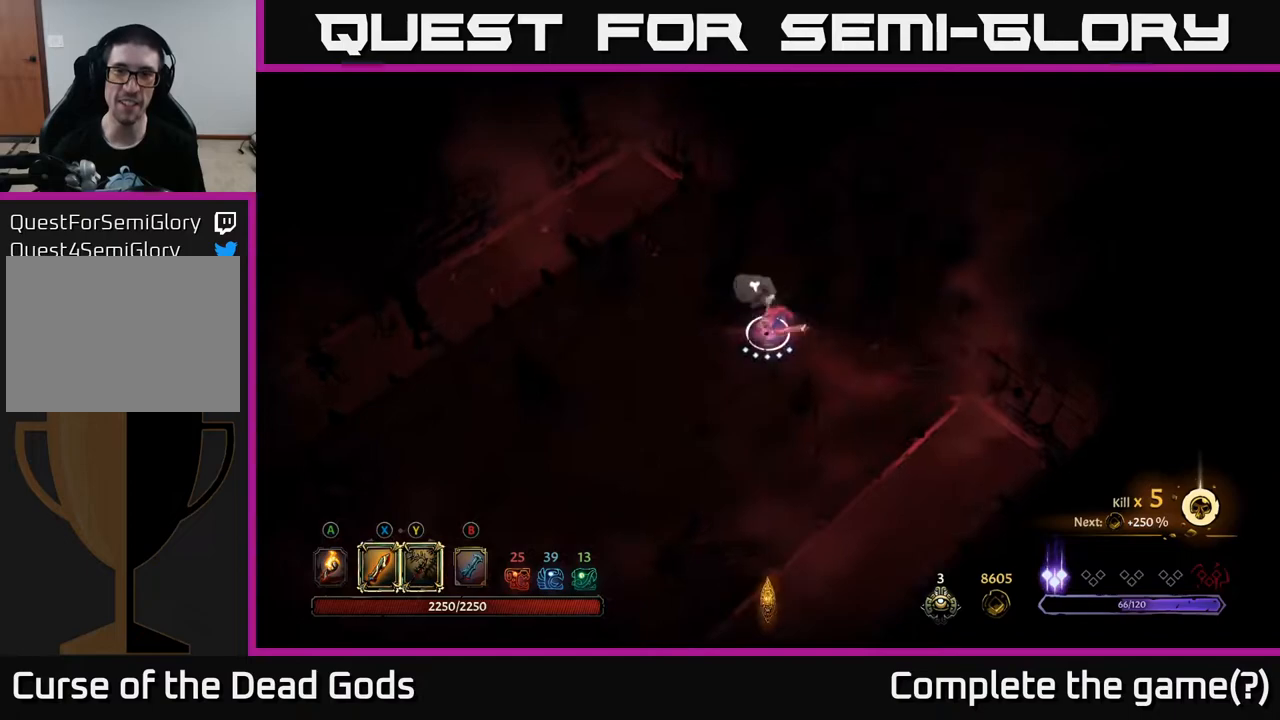
{"buttons": ["X"], "left_stick": "up-right", "right_stick": "center", "events": [[33, "X", "up"], [417, "X", "down"]]}
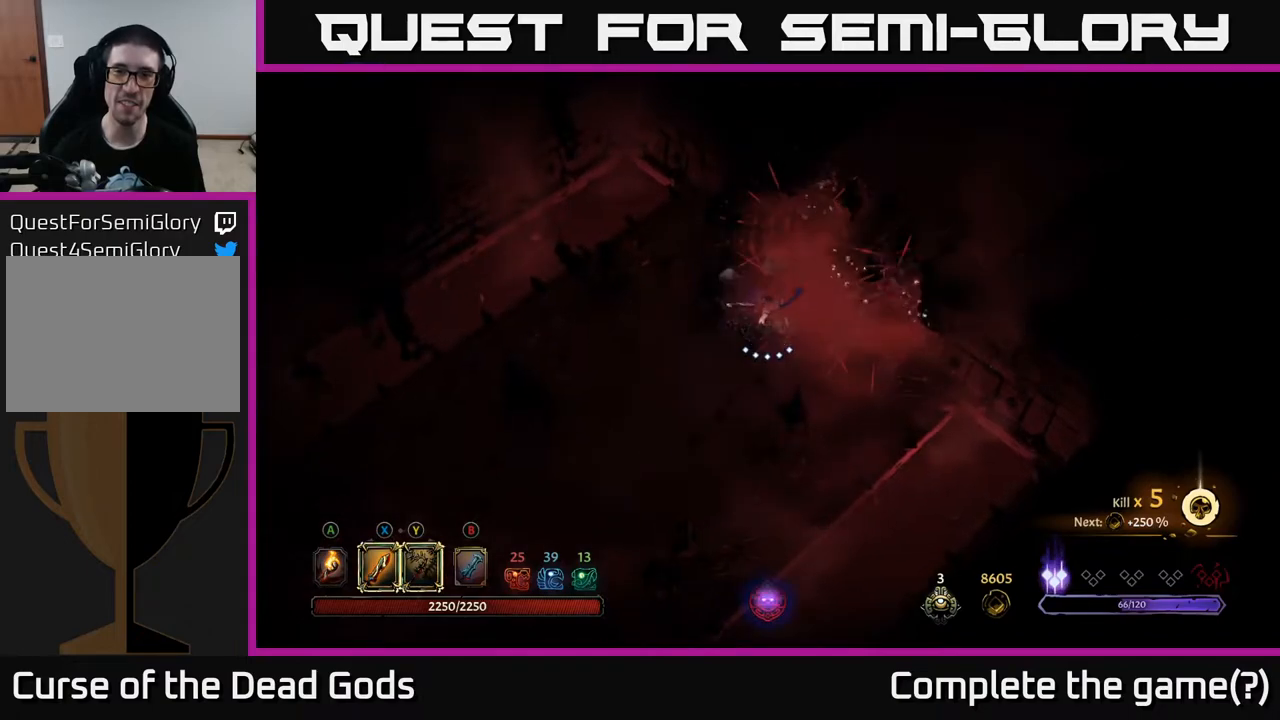
{"buttons": [], "left_stick": "up-right", "right_stick": "center", "events": [[17, "X", "up"]]}
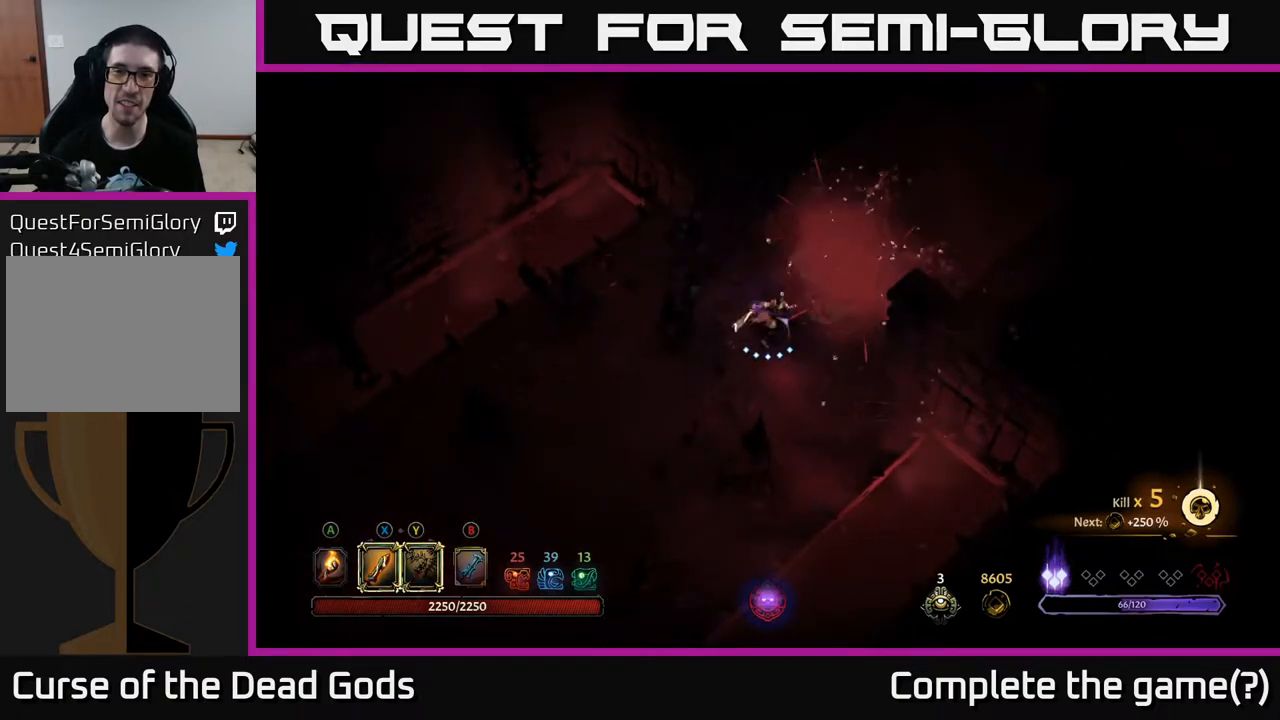
{"buttons": [], "left_stick": "up-right", "right_stick": "center", "events": [[100, "A", "down"], [100, "left_stick", "center"], [200, "A", "up"], [433, "left_stick", "up-right"]]}
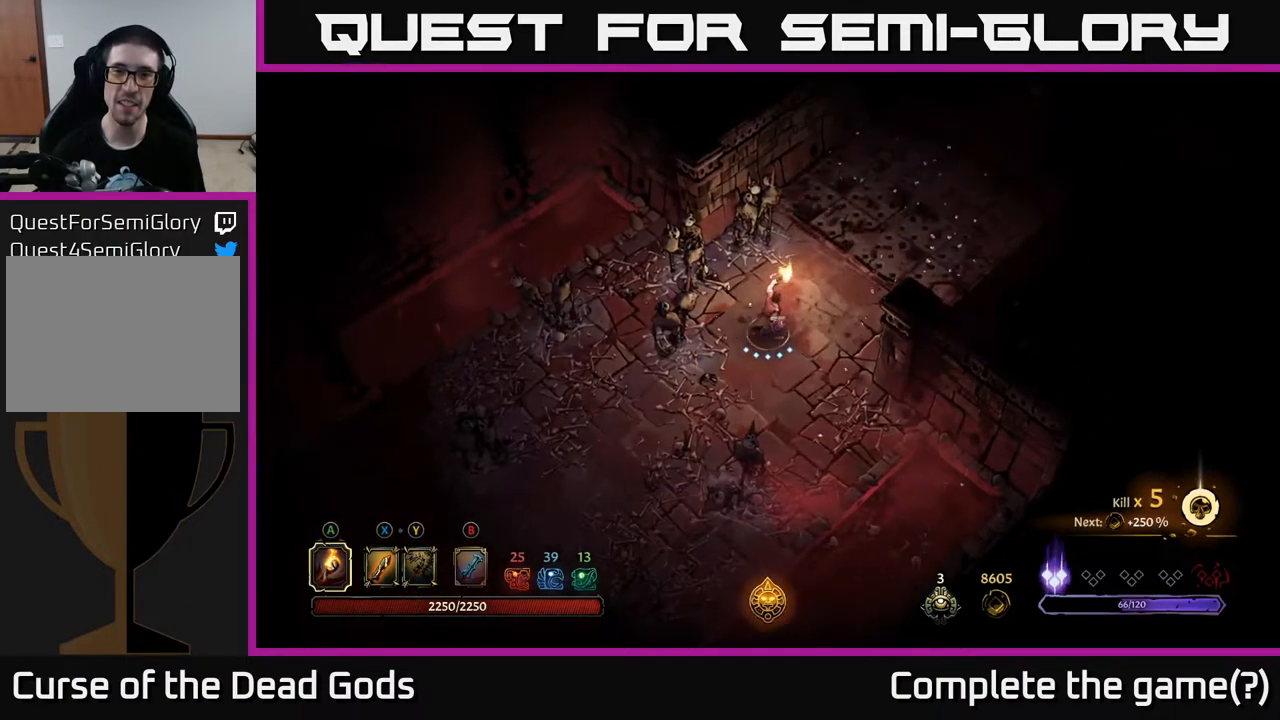
{"buttons": [], "left_stick": "up-right", "right_stick": "center", "events": [[267, "left_stick", "center"], [383, "left_stick", "up-right"]]}
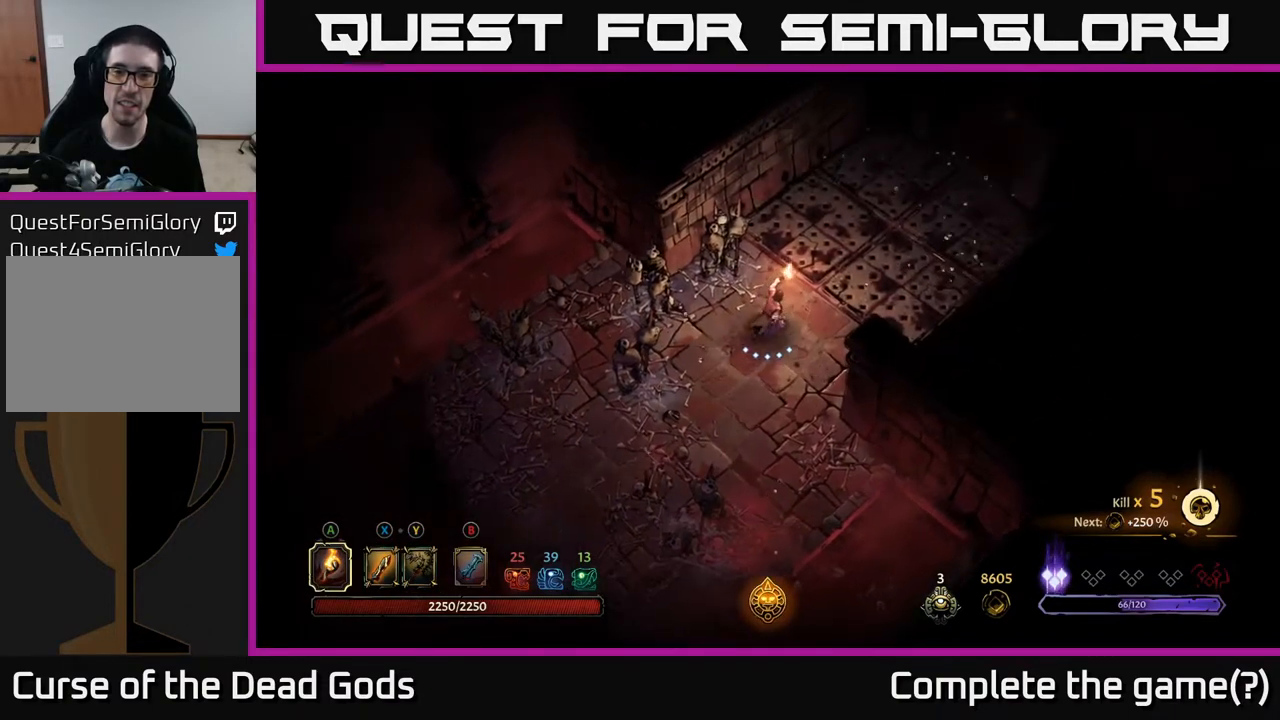
{"buttons": ["R2"], "left_stick": "up-right", "right_stick": "center", "events": [[500, "R2", "down"]]}
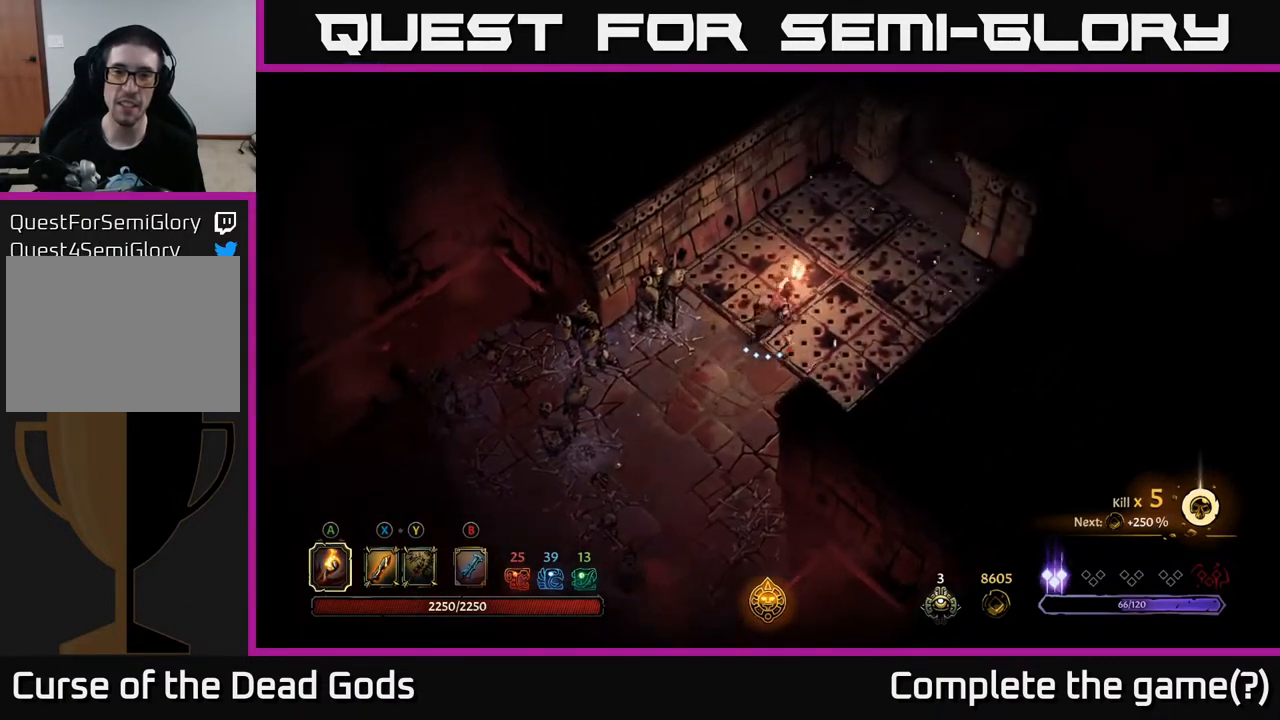
{"buttons": [], "left_stick": "up-right", "right_stick": "center", "events": [[300, "R2", "up"]]}
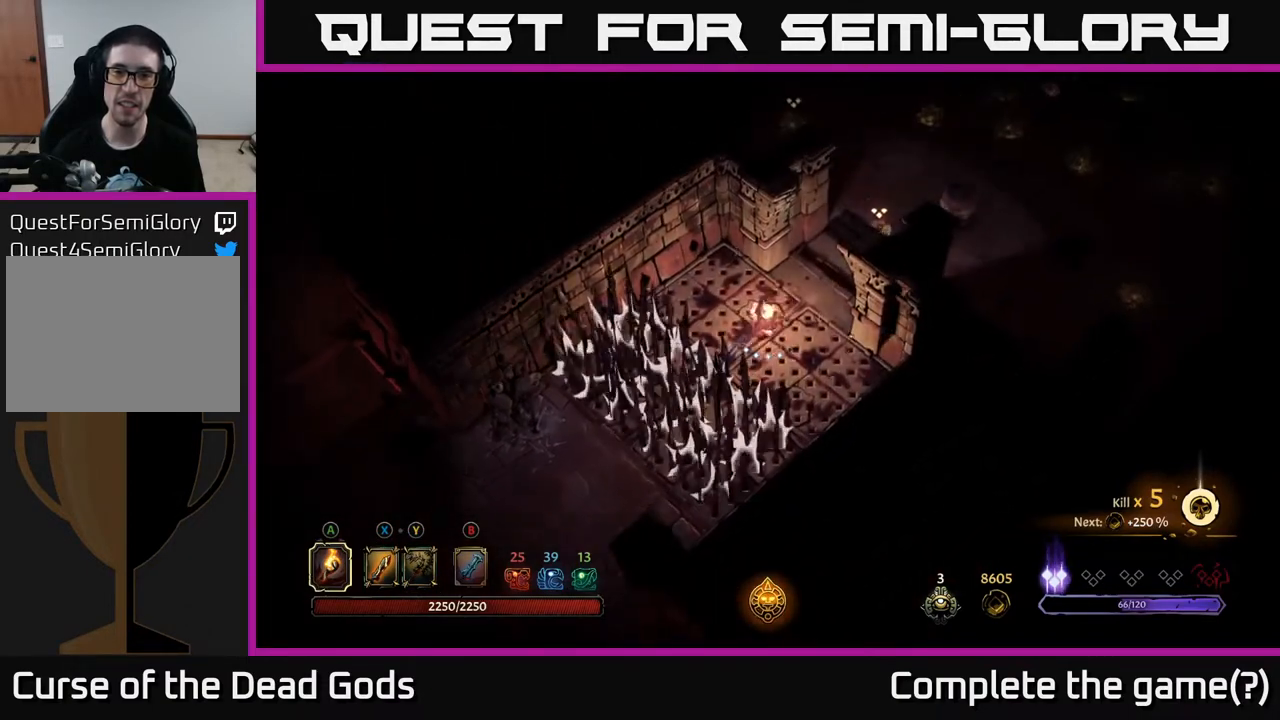
{"buttons": [], "left_stick": "up-right", "right_stick": "center", "events": [[117, "R2", "down"], [333, "R2", "up"]]}
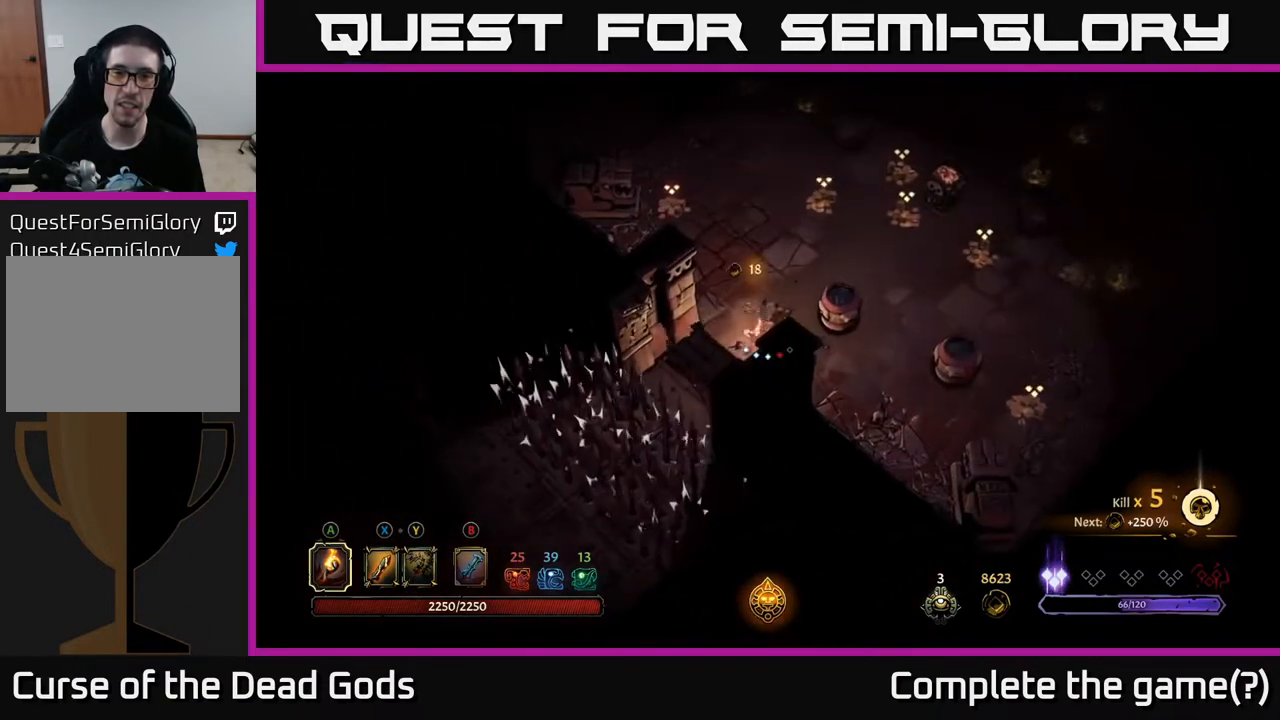
{"buttons": ["R2"], "left_stick": "up-right", "right_stick": "center", "events": [[300, "left_stick", "up"], [417, "R2", "down"], [467, "left_stick", "up-right"]]}
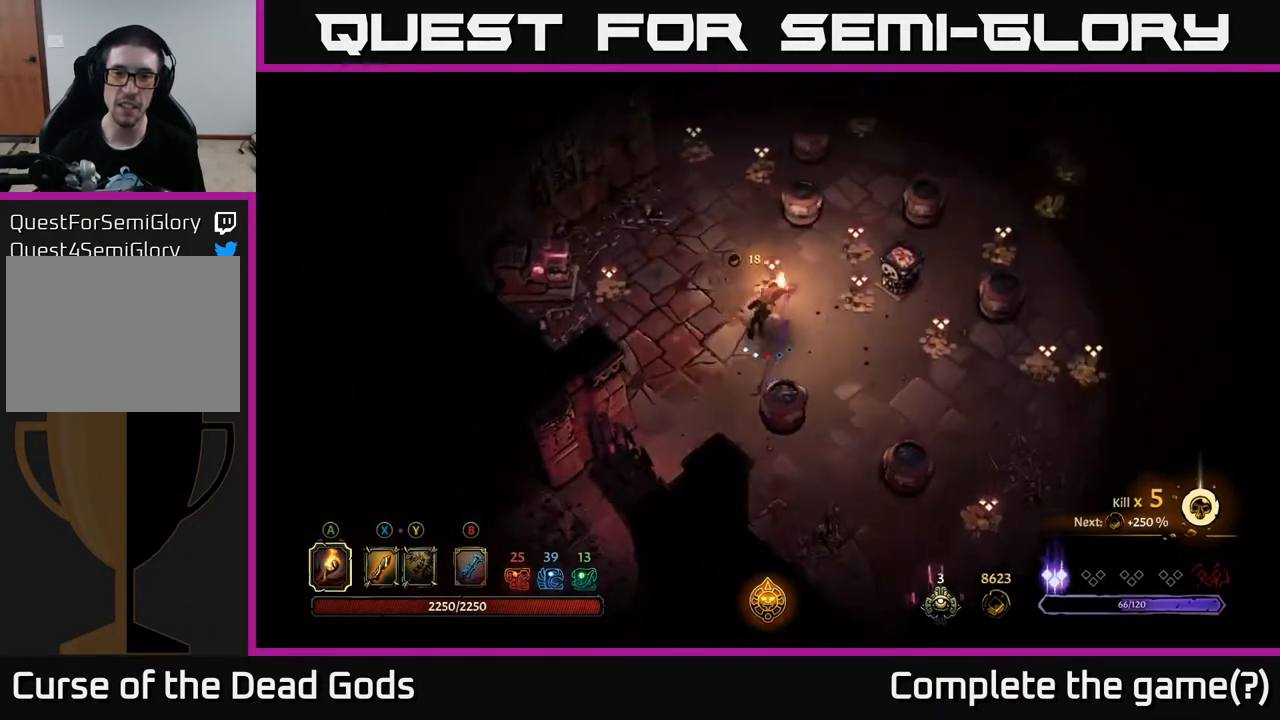
{"buttons": [], "left_stick": "right", "right_stick": "center", "events": [[83, "R2", "up"], [83, "left_stick", "right"]]}
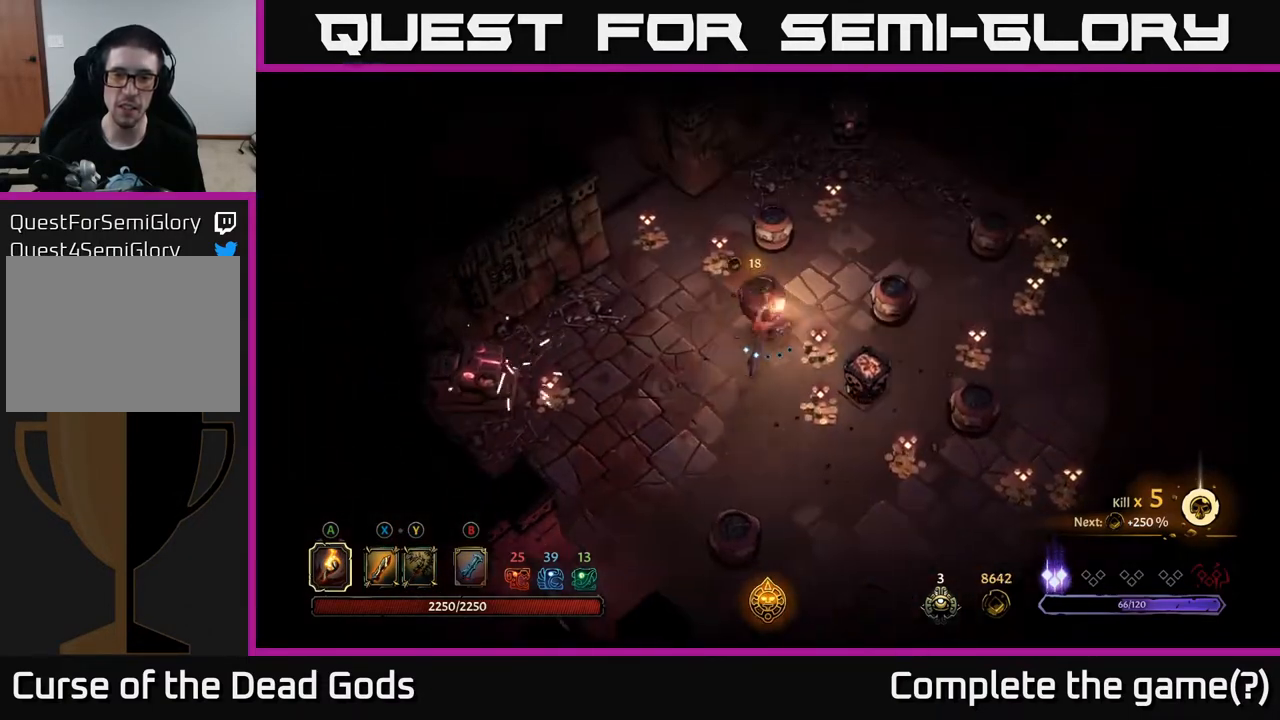
{"buttons": [], "left_stick": "down-right", "right_stick": "center", "events": [[100, "left_stick", "down-right"], [233, "left_stick", "down"], [367, "left_stick", "down-right"]]}
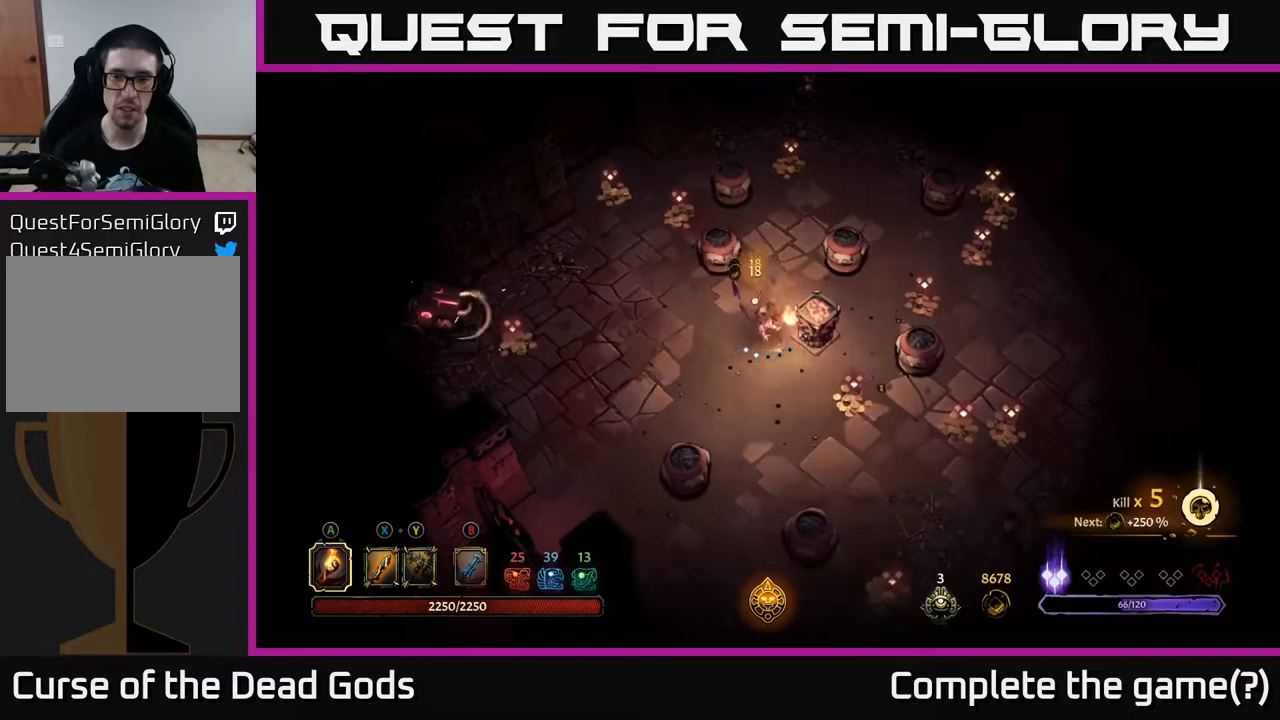
{"buttons": [], "left_stick": "down-right", "right_stick": "center", "events": []}
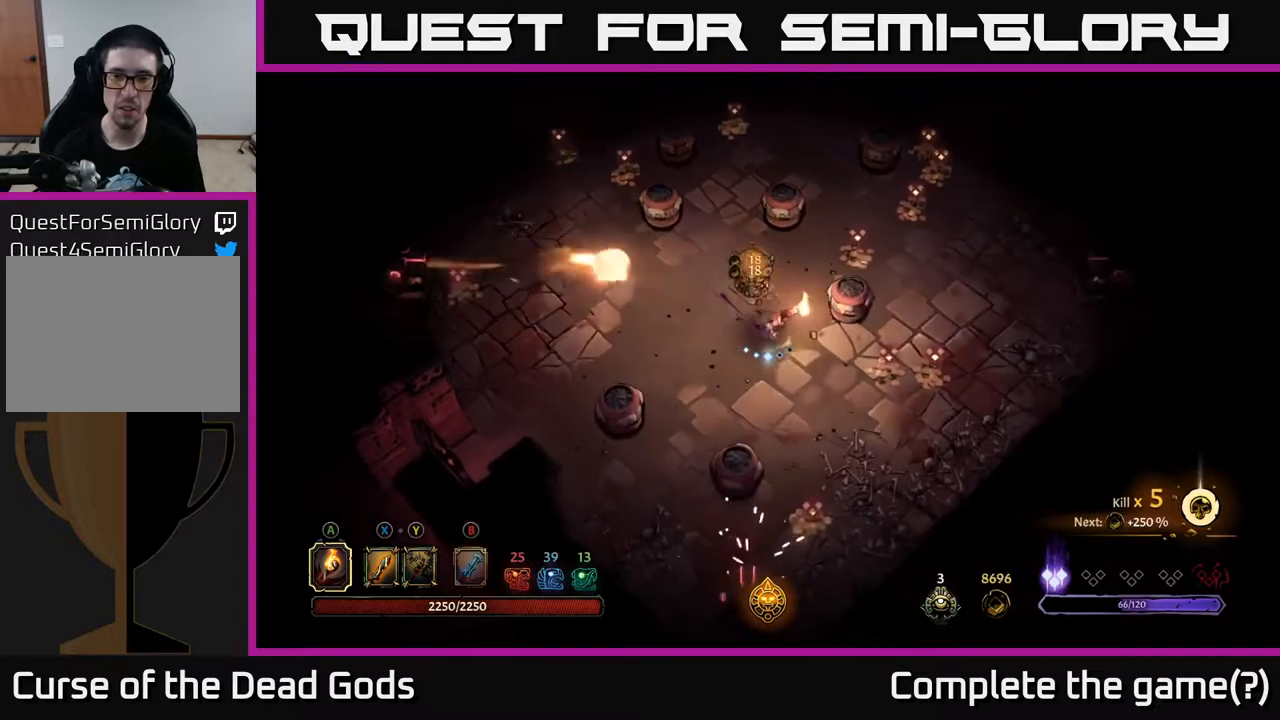
{"buttons": [], "left_stick": "right", "right_stick": "center", "events": [[333, "left_stick", "right"]]}
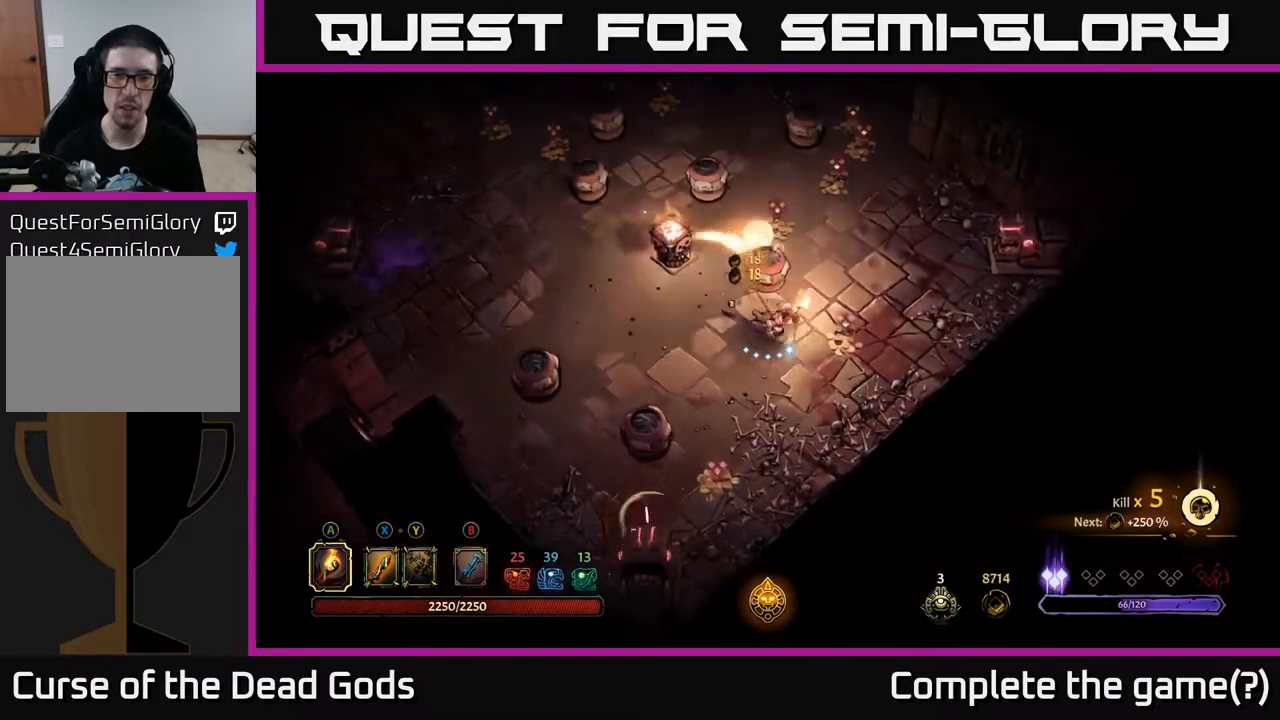
{"buttons": [], "left_stick": "down-left", "right_stick": "center", "events": [[200, "left_stick", "down"], [300, "left_stick", "down-left"]]}
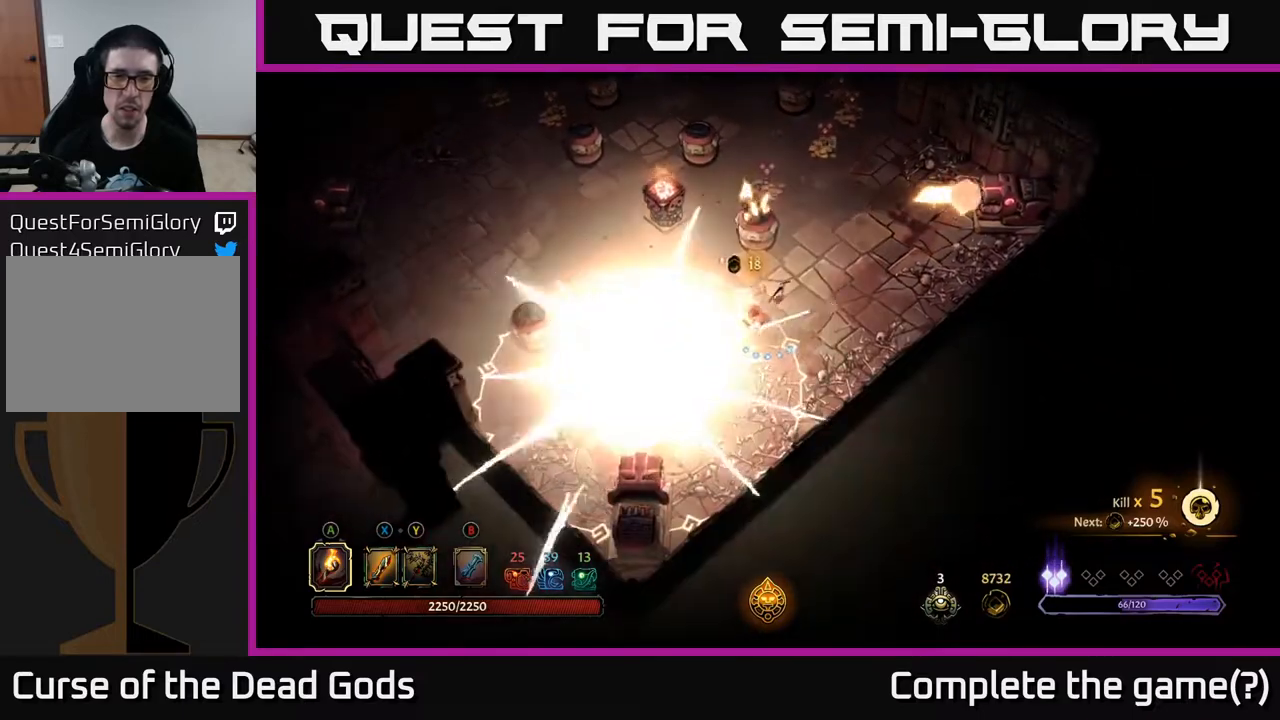
{"buttons": ["R2"], "left_stick": "right", "right_stick": "center", "events": [[17, "left_stick", "down"], [267, "left_stick", "down-right"], [367, "R2", "down"], [400, "left_stick", "right"]]}
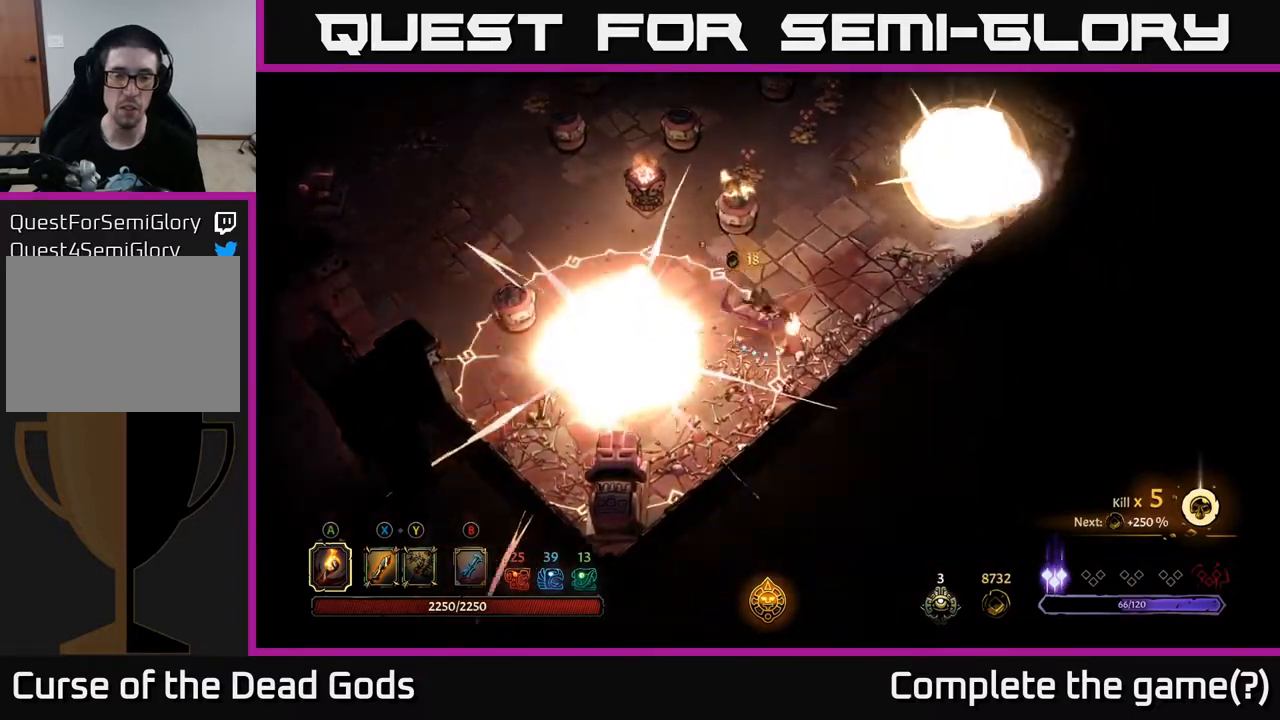
{"buttons": [], "left_stick": "center", "right_stick": "center", "events": [[17, "R2", "up"], [300, "left_stick", "up-right"], [450, "left_stick", "center"]]}
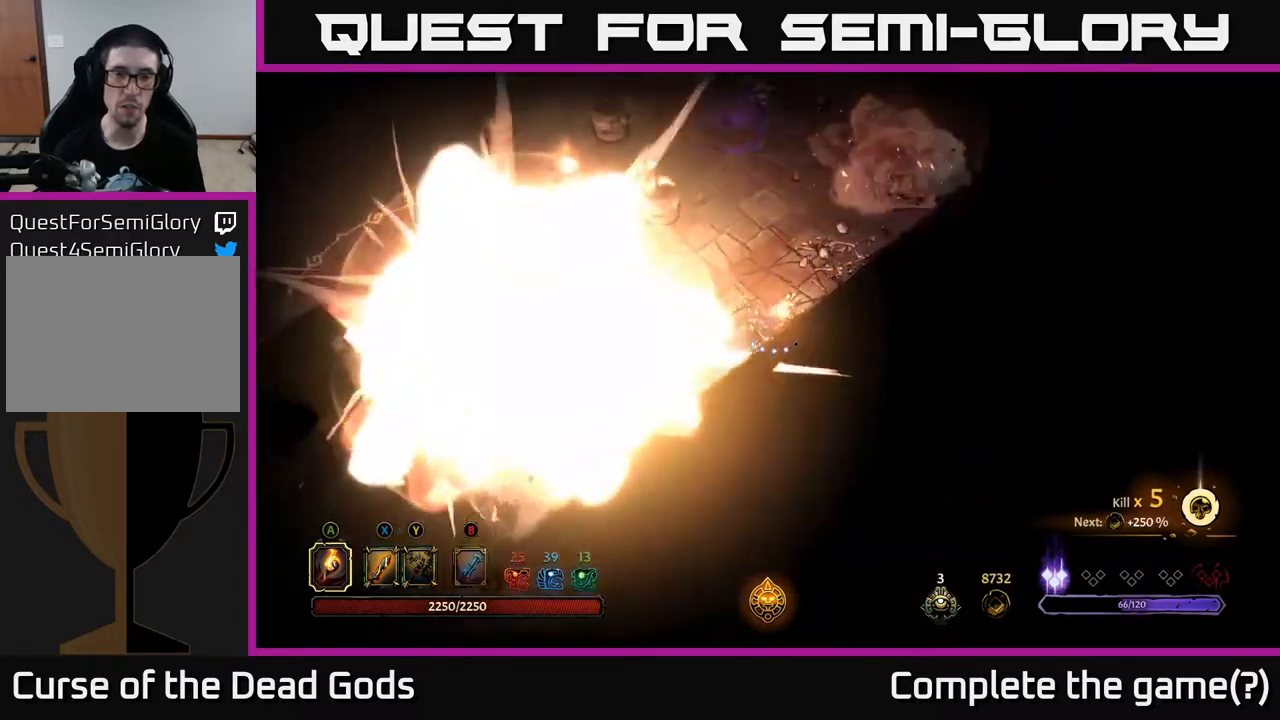
{"buttons": [], "left_stick": "up", "right_stick": "center", "events": [[133, "left_stick", "up"]]}
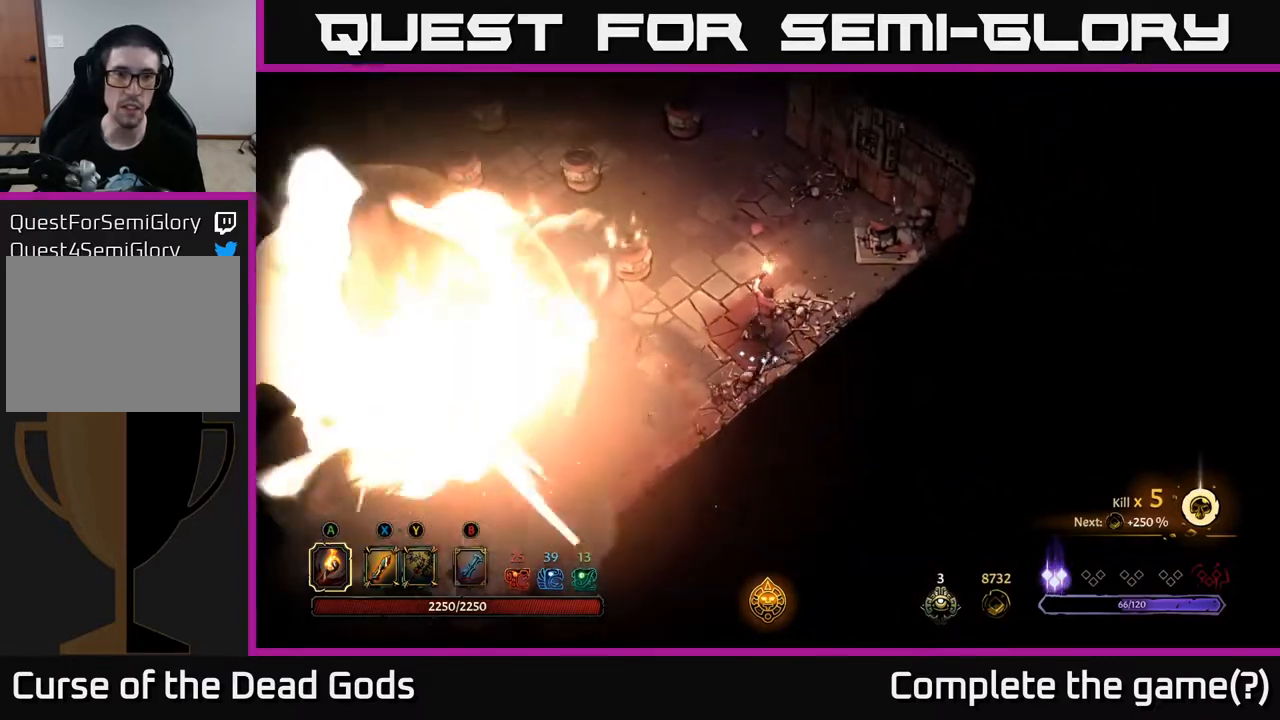
{"buttons": [], "left_stick": "up", "right_stick": "center", "events": [[200, "left_stick", "up-right"], [483, "left_stick", "up"]]}
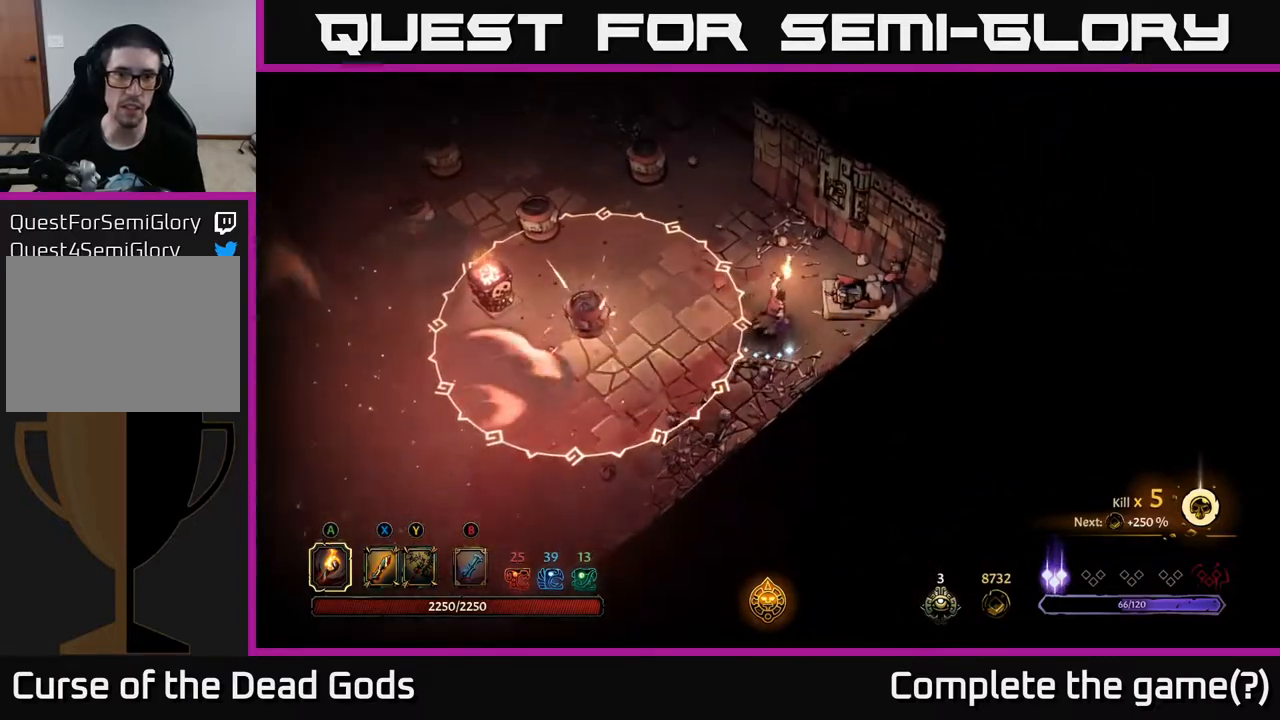
{"buttons": [], "left_stick": "up", "right_stick": "center", "events": [[83, "left_stick", "up-right"], [233, "left_stick", "up"]]}
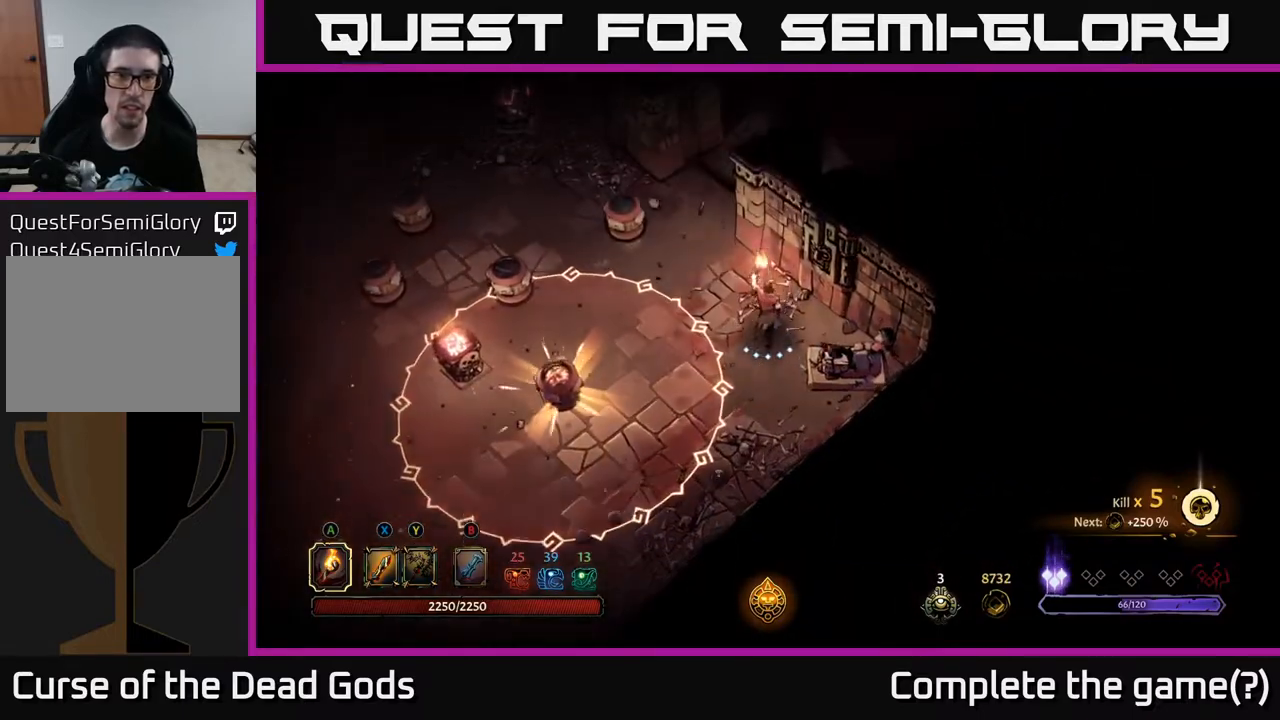
{"buttons": [], "left_stick": "center", "right_stick": "center", "events": [[283, "left_stick", "center"]]}
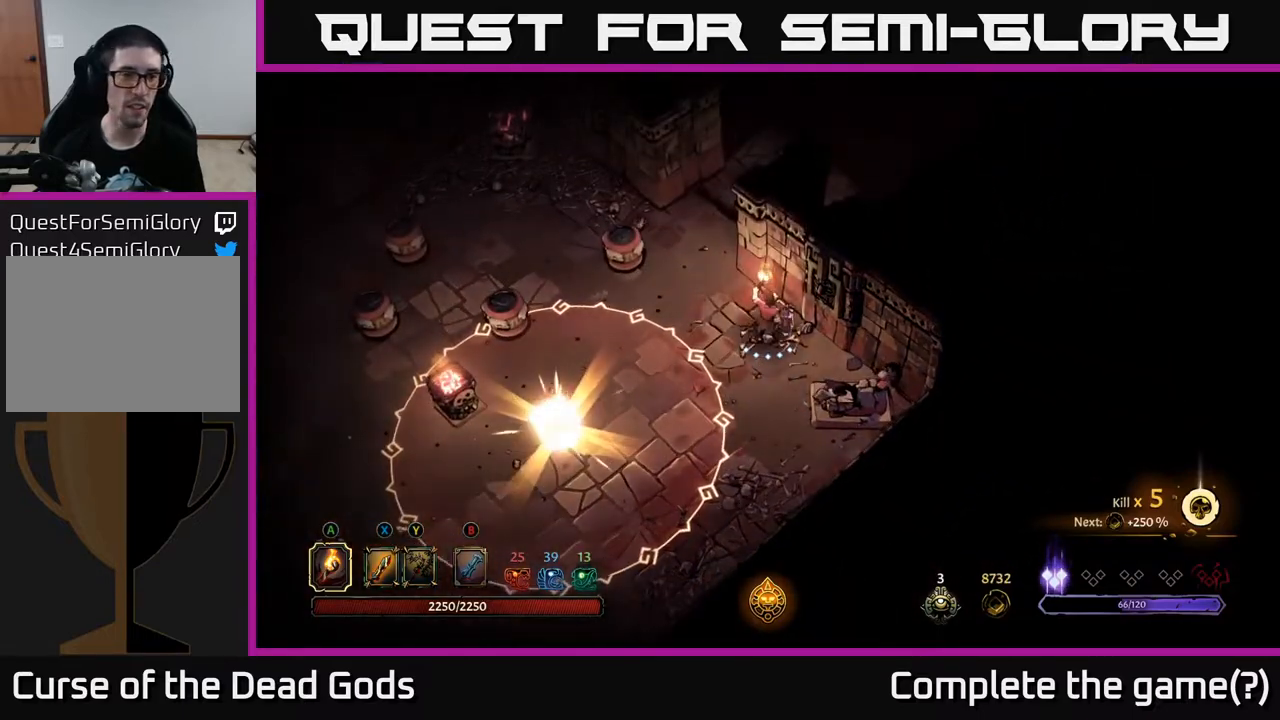
{"buttons": [], "left_stick": "center", "right_stick": "center", "events": []}
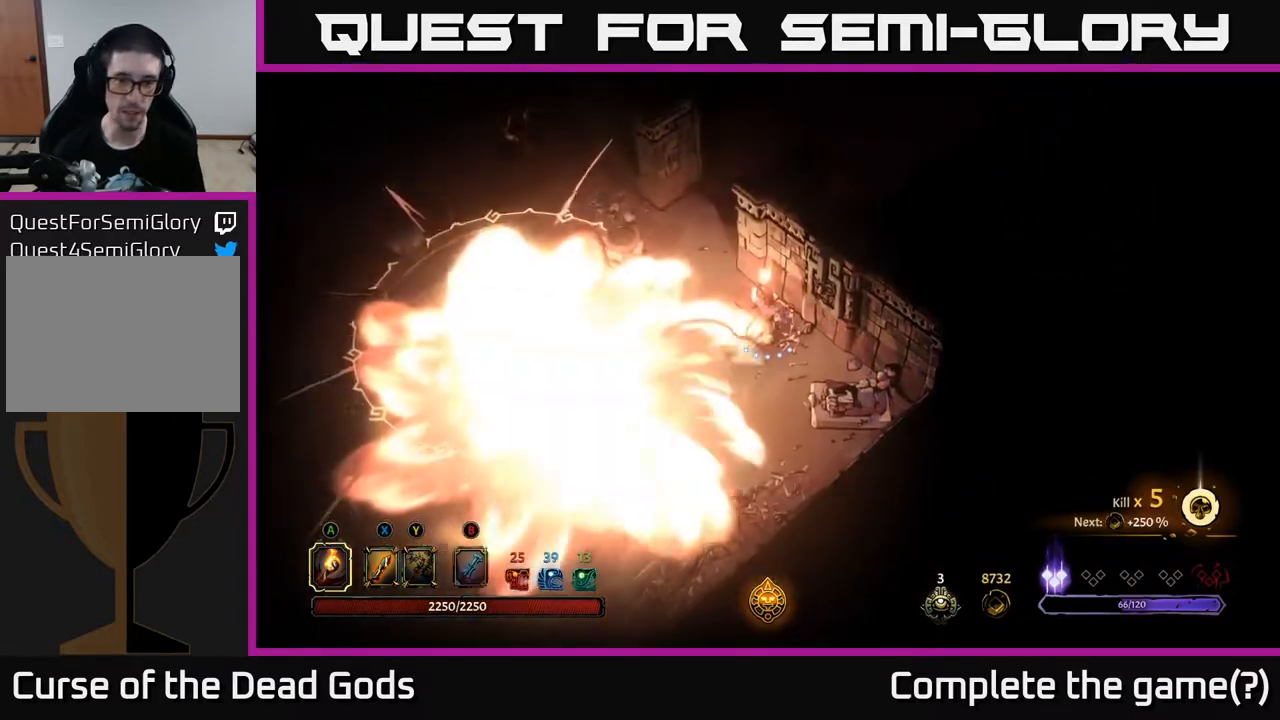
{"buttons": [], "left_stick": "center", "right_stick": "center", "events": []}
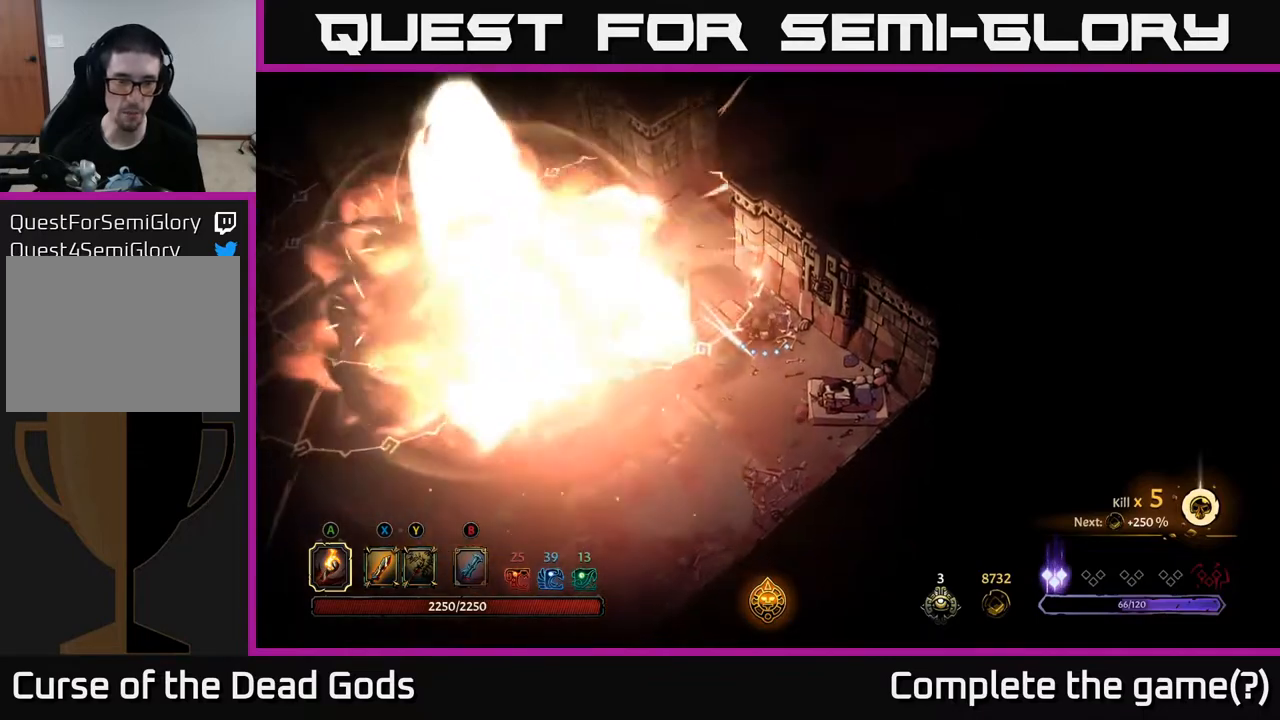
{"buttons": [], "left_stick": "down", "right_stick": "center", "events": [[33, "left_stick", "down-right"], [283, "left_stick", "center"], [467, "left_stick", "down"]]}
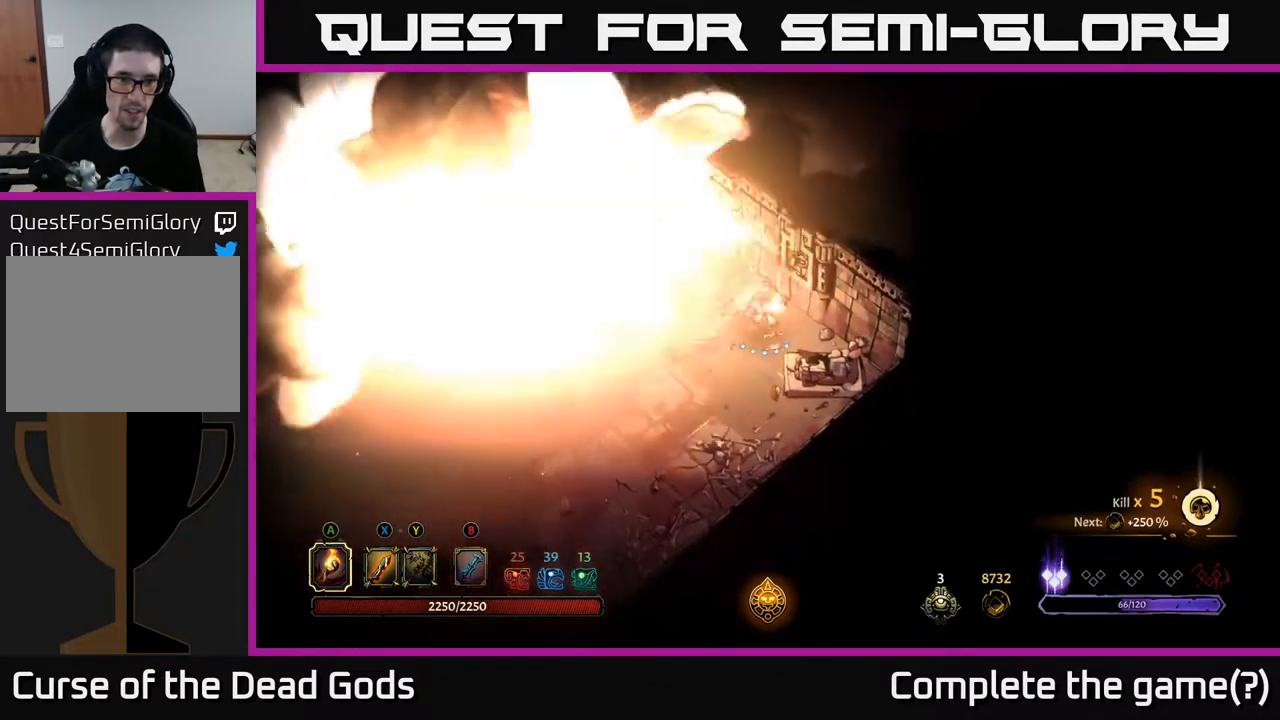
{"buttons": [], "left_stick": "left", "right_stick": "center", "events": [[183, "left_stick", "down-left"], [283, "left_stick", "left"]]}